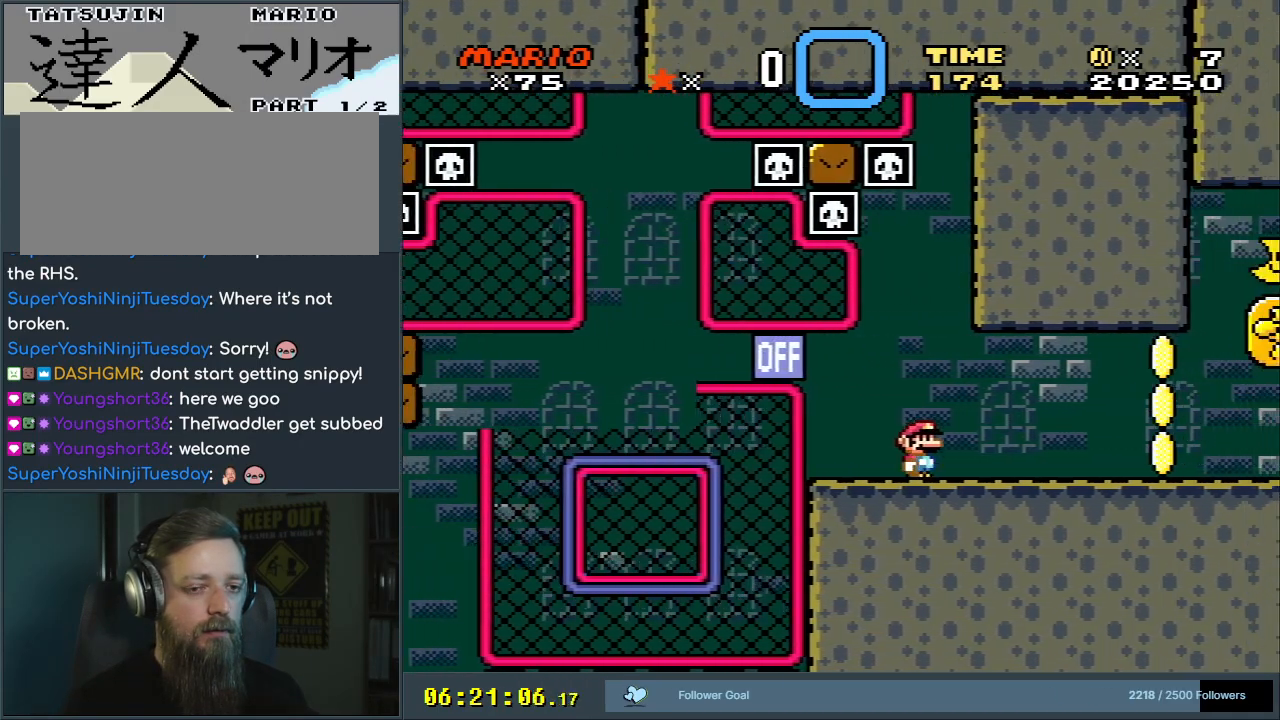
Gameplay with a controller (Nintendo layout); each line is a JSON object with the inputs held at the frame after it. "events" lists button and stick changes between this image and that frame as [ms after this image, input, new state], when the widget could be followed in between. Not read: L3 R3.
{"buttons": ["A", "X", "DPAD_LEFT"], "events": [[417, "A", "down"], [417, "DPAD_RIGHT", "up"], [450, "DPAD_UP", "down"], [467, "DPAD_LEFT", "down"], [467, "DPAD_UP", "up"]]}
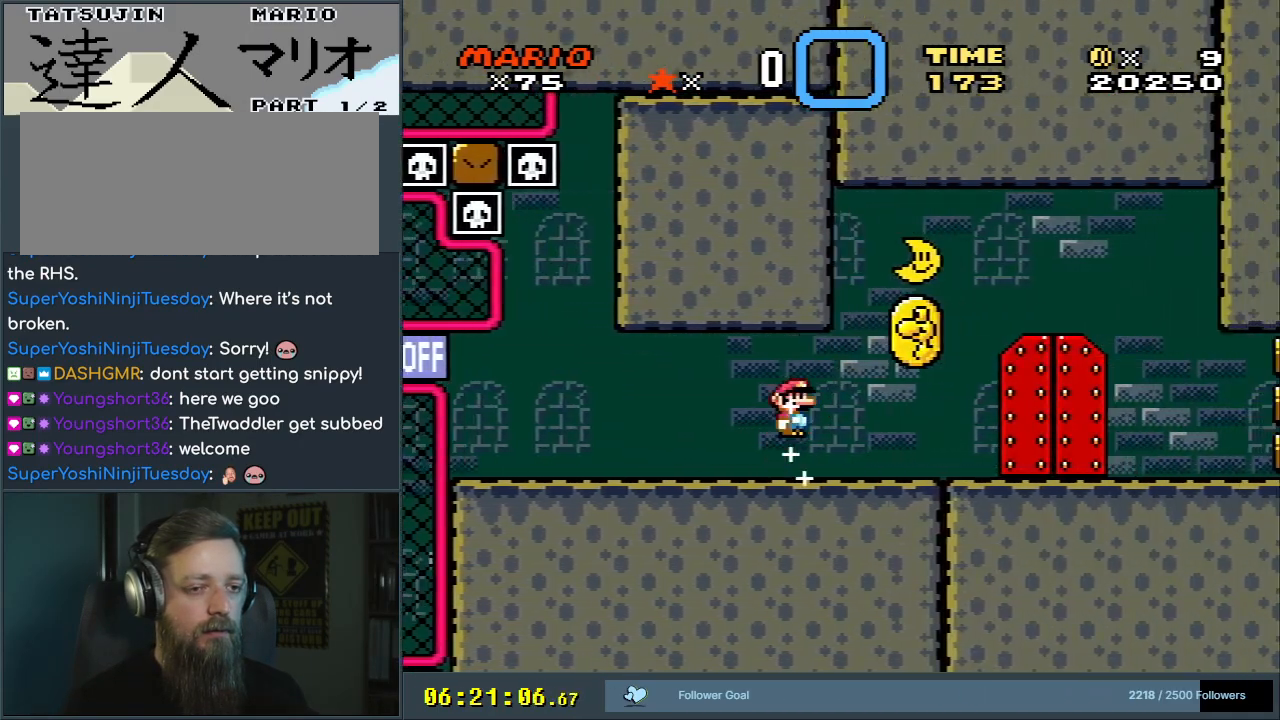
{"buttons": ["B", "Y"], "events": [[50, "A", "up"], [117, "DPAD_LEFT", "up"], [117, "DPAD_UP", "down"], [117, "X", "up"], [133, "DPAD_RIGHT", "down"], [133, "DPAD_UP", "up"], [133, "Y", "down"], [383, "B", "down"], [450, "DPAD_RIGHT", "up"]]}
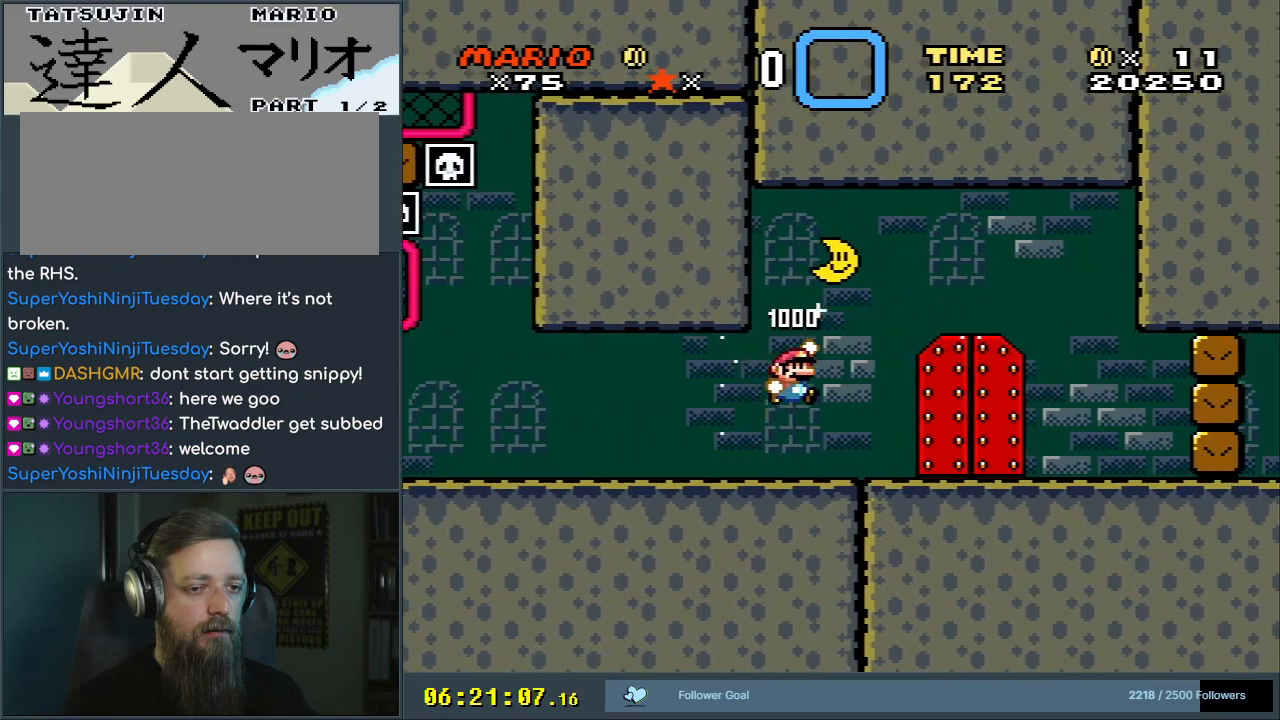
{"buttons": ["Y", "DPAD_RIGHT"], "events": [[50, "DPAD_LEFT", "down"], [133, "DPAD_LEFT", "up"], [150, "B", "up"], [150, "DPAD_RIGHT", "down"], [350, "DPAD_RIGHT", "up"], [450, "DPAD_RIGHT", "down"]]}
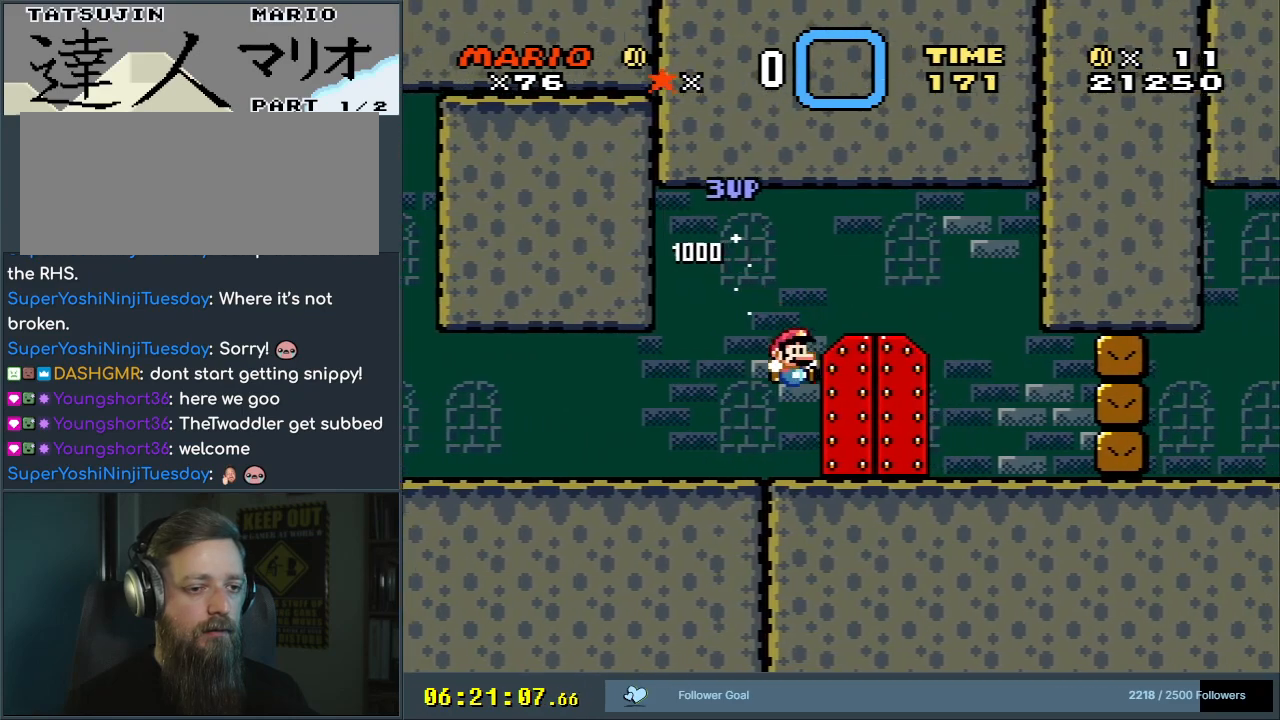
{"buttons": ["X", "DPAD_RIGHT"], "events": [[133, "X", "down"], [133, "Y", "up"]]}
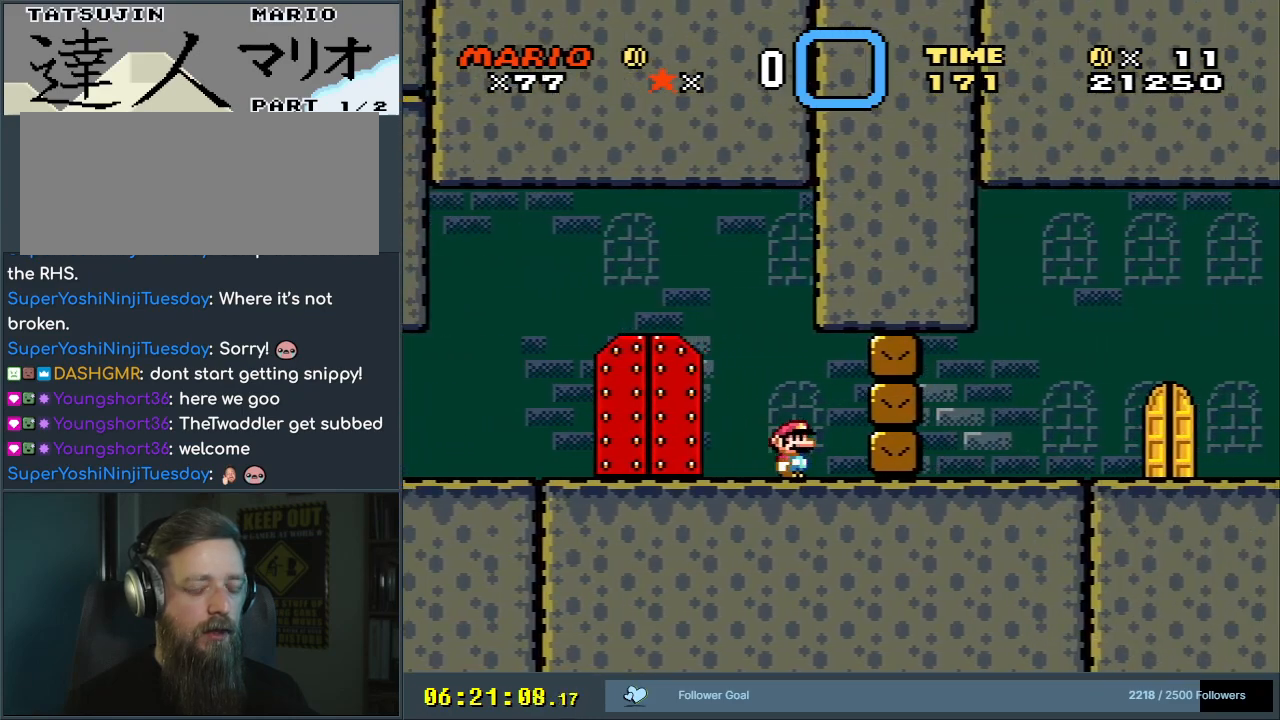
{"buttons": ["X"], "events": [[117, "DPAD_RIGHT", "up"]]}
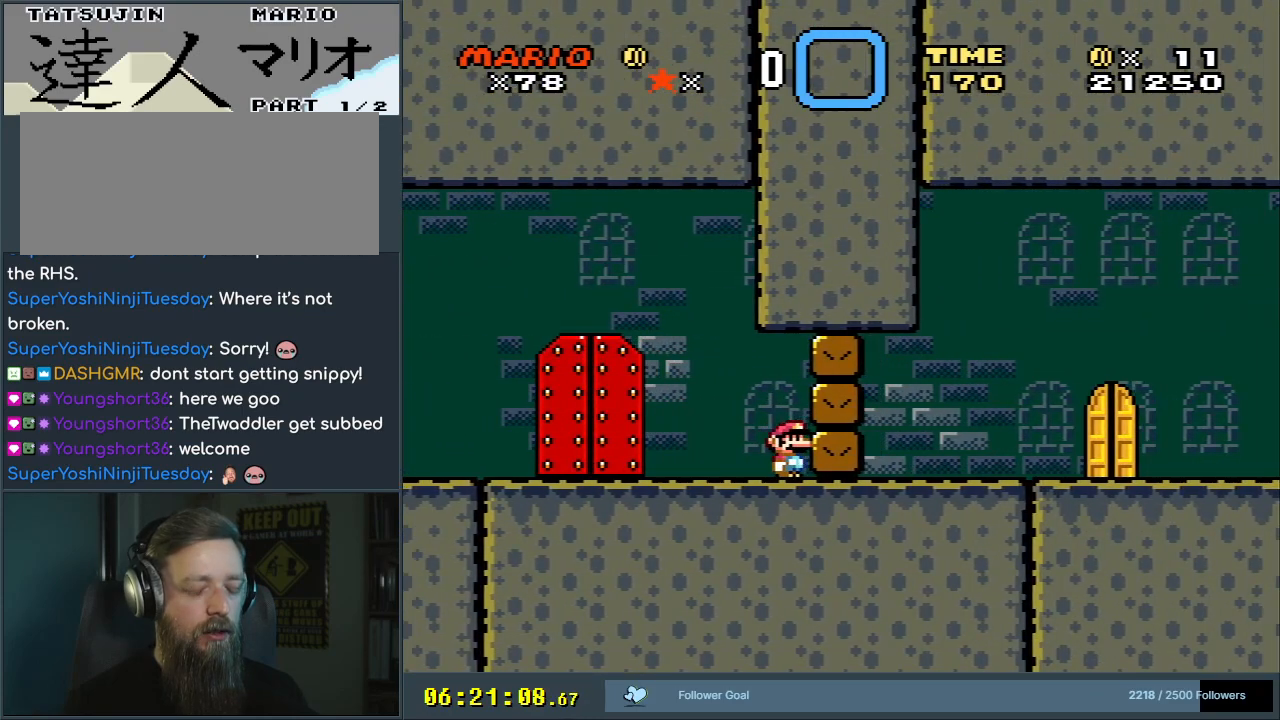
{"buttons": ["X"], "events": []}
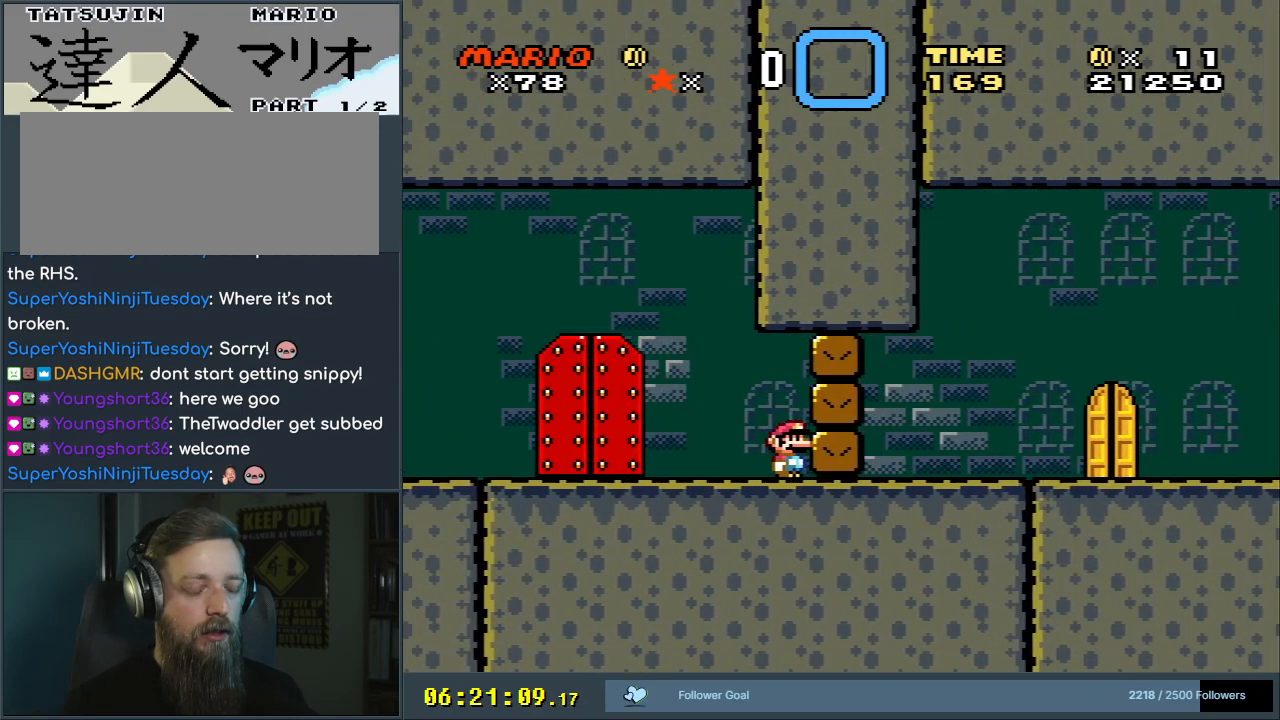
{"buttons": ["X"], "events": []}
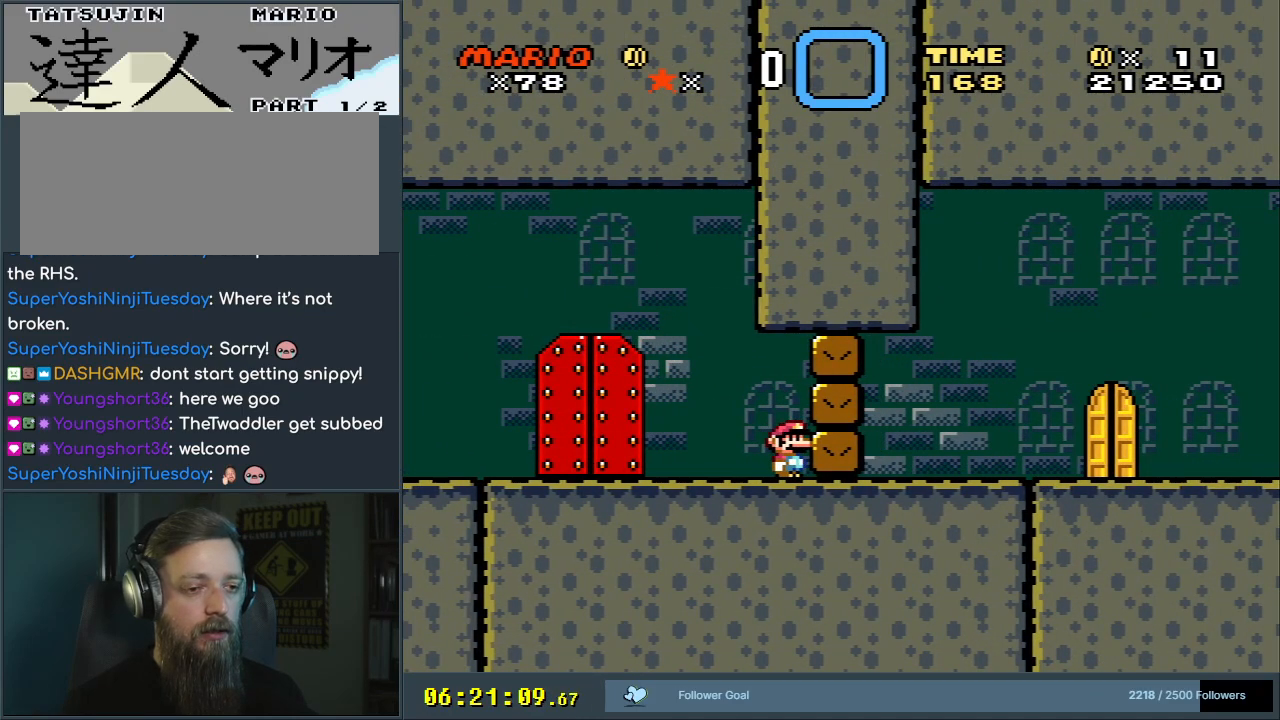
{"buttons": ["X"], "events": []}
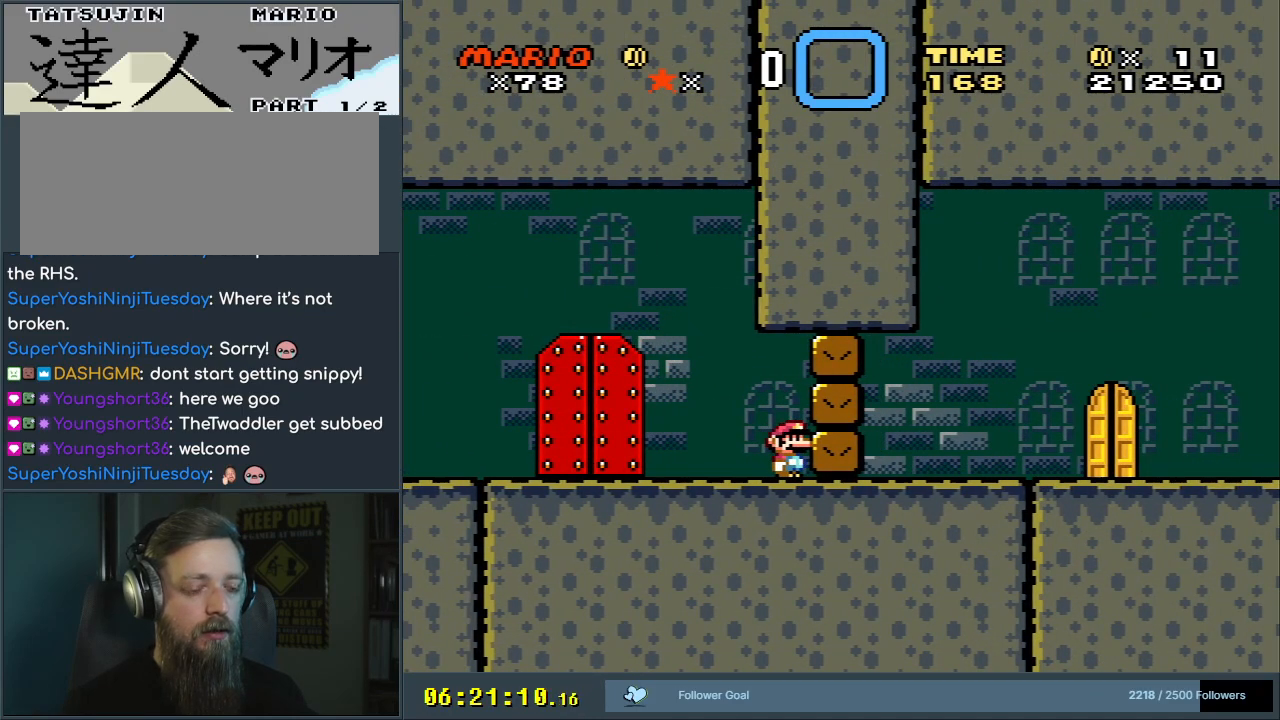
{"buttons": ["X"], "events": []}
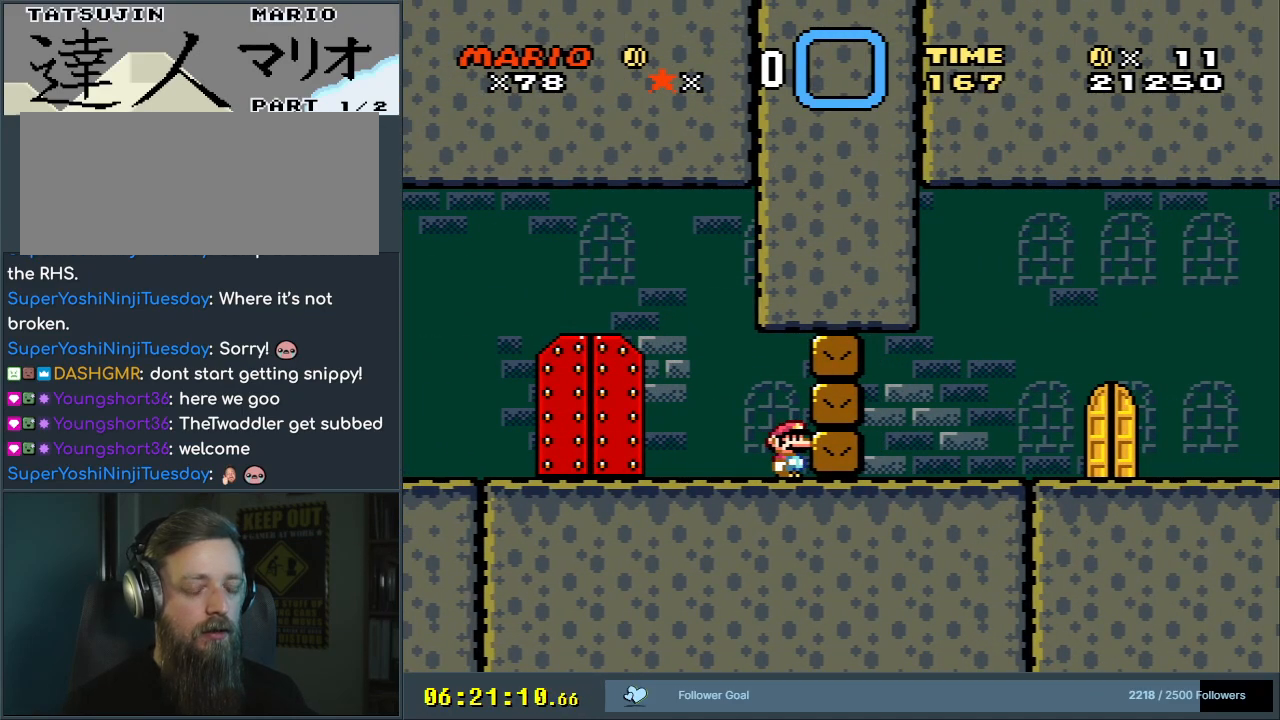
{"buttons": ["X"], "events": []}
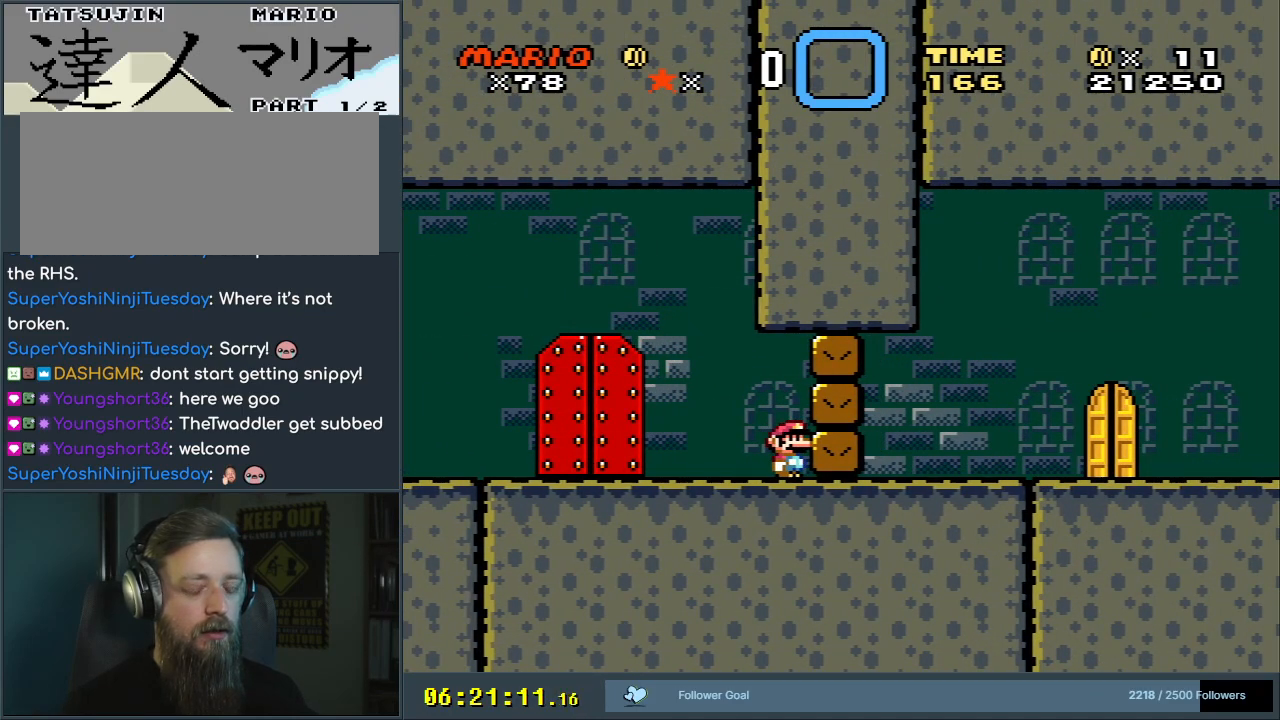
{"buttons": ["X"], "events": []}
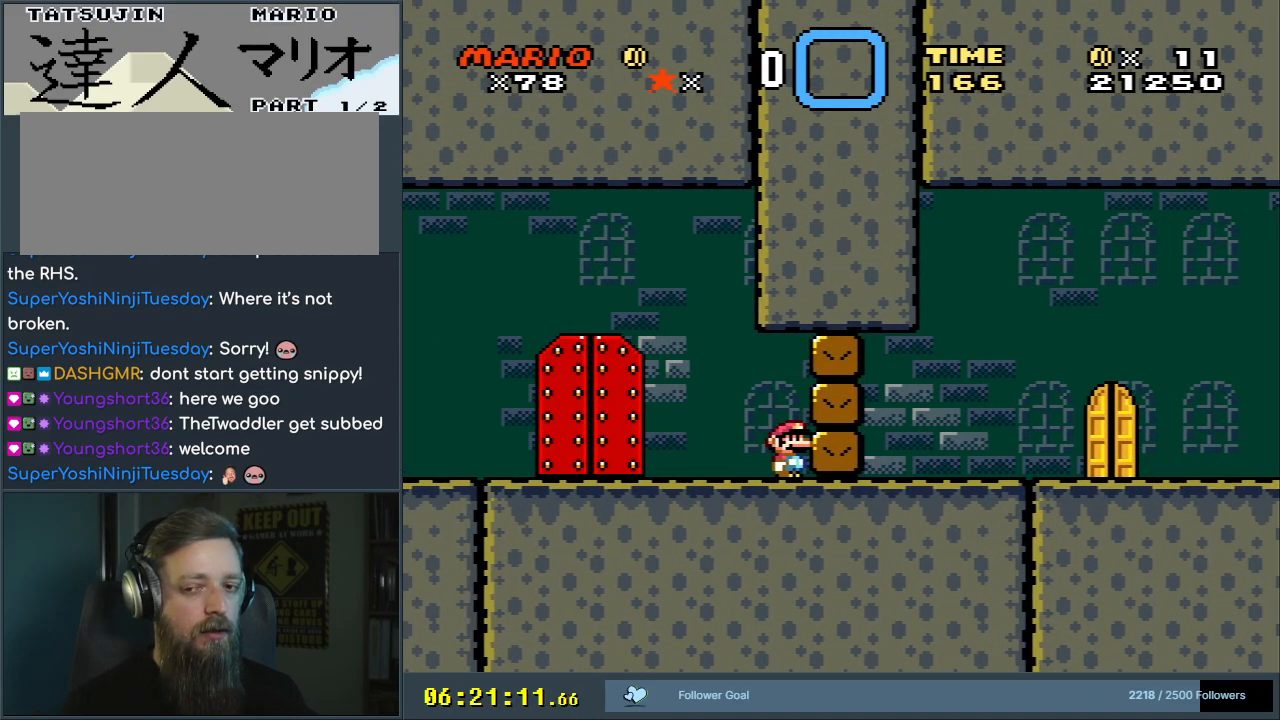
{"buttons": ["X"], "events": [[117, "A", "down"], [383, "A", "up"]]}
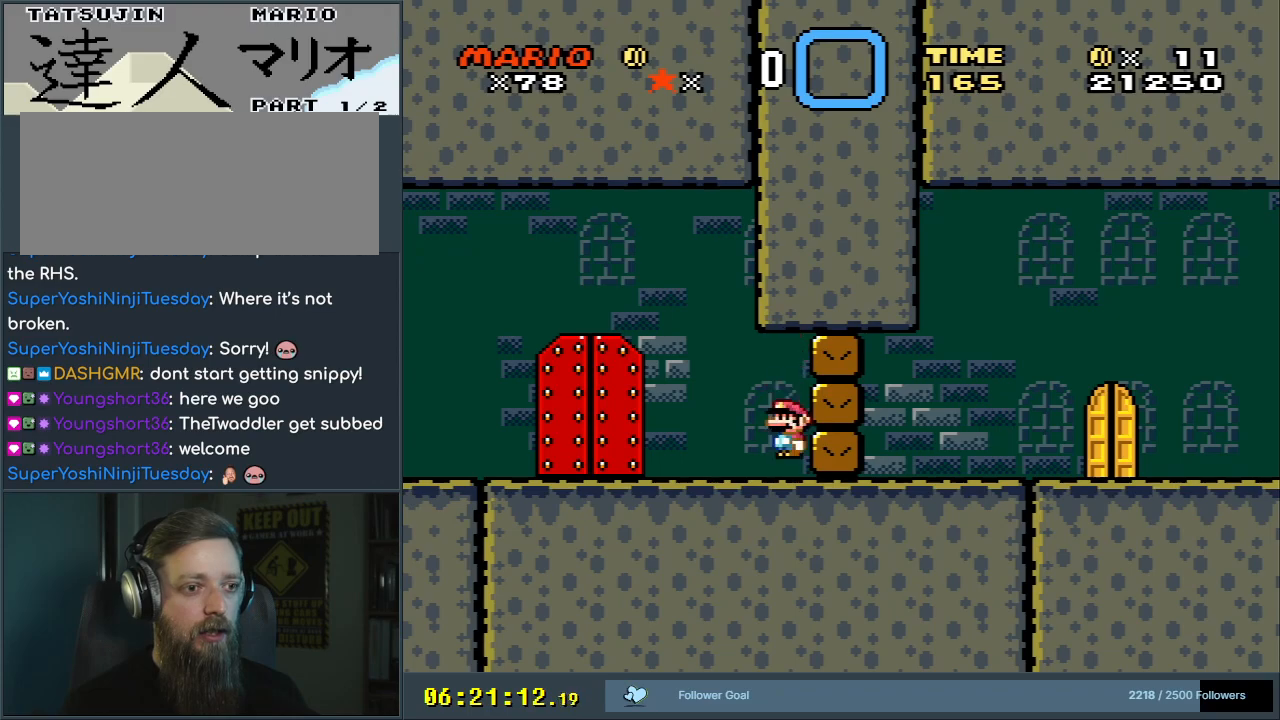
{"buttons": ["X"], "events": [[100, "A", "down"], [433, "A", "up"]]}
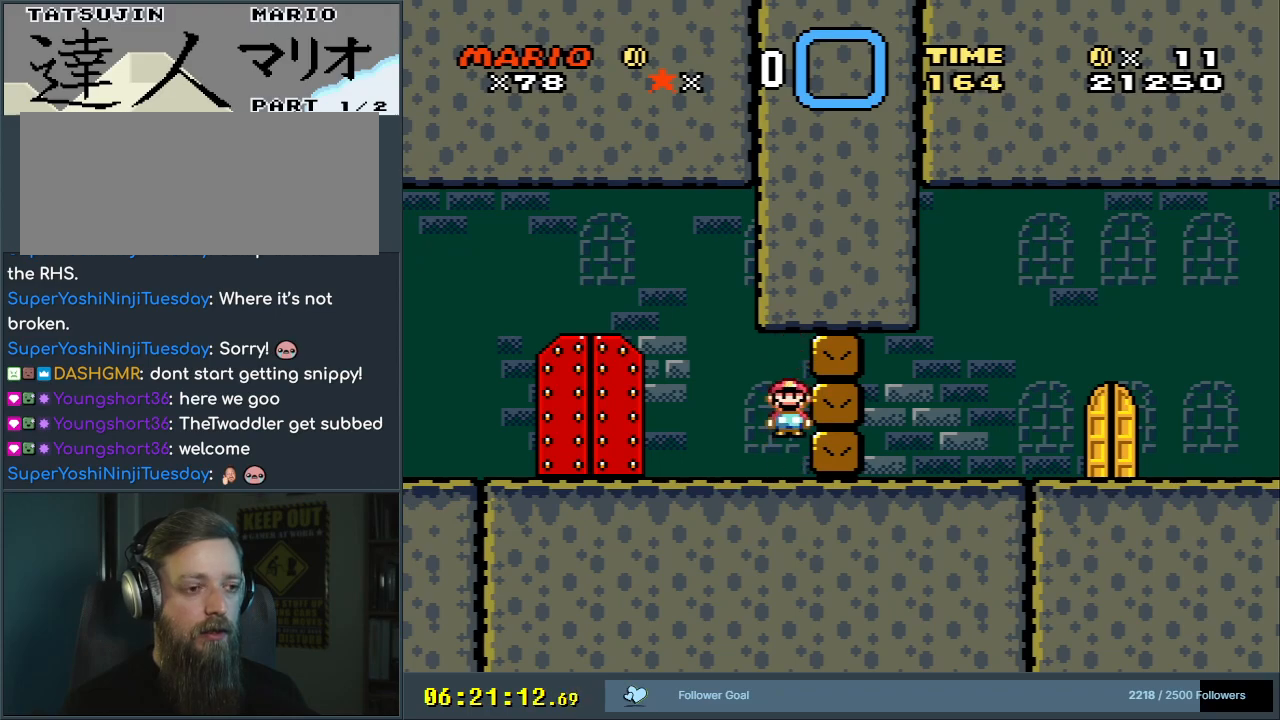
{"buttons": ["X", "DPAD_LEFT"], "events": [[100, "DPAD_LEFT", "down"], [133, "A", "down"], [483, "A", "up"]]}
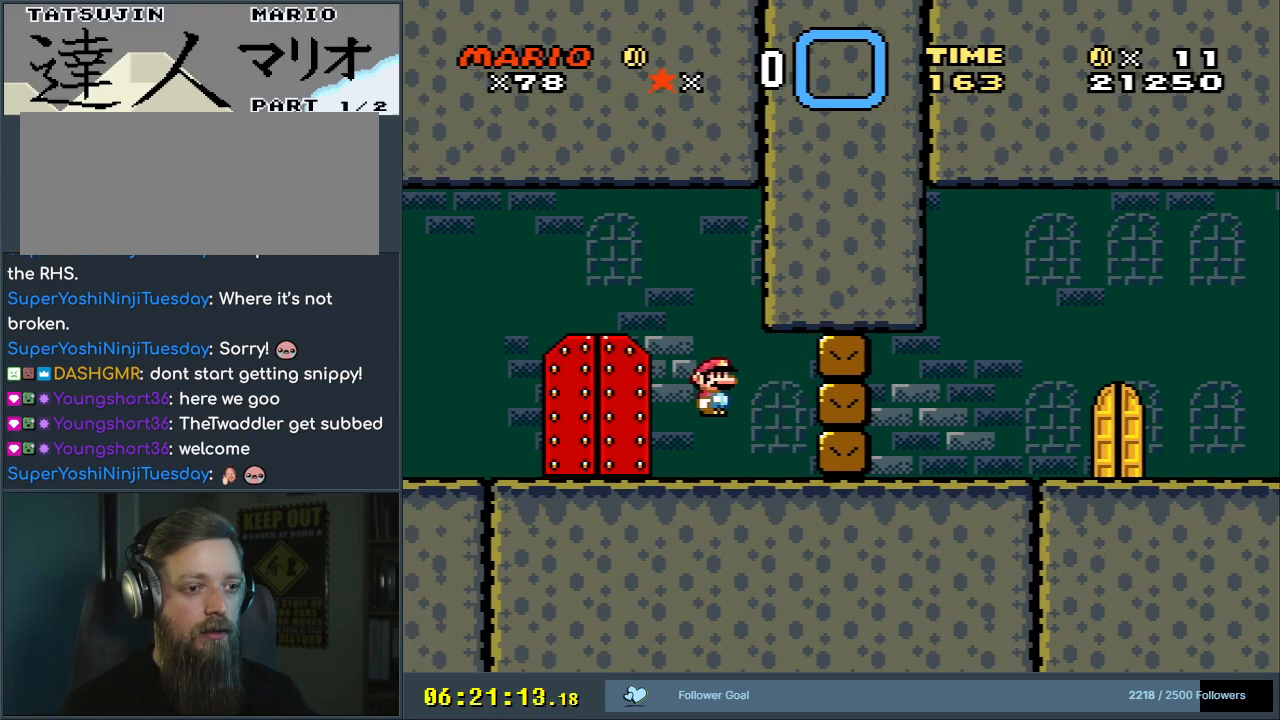
{"buttons": ["X", "DPAD_LEFT"], "events": []}
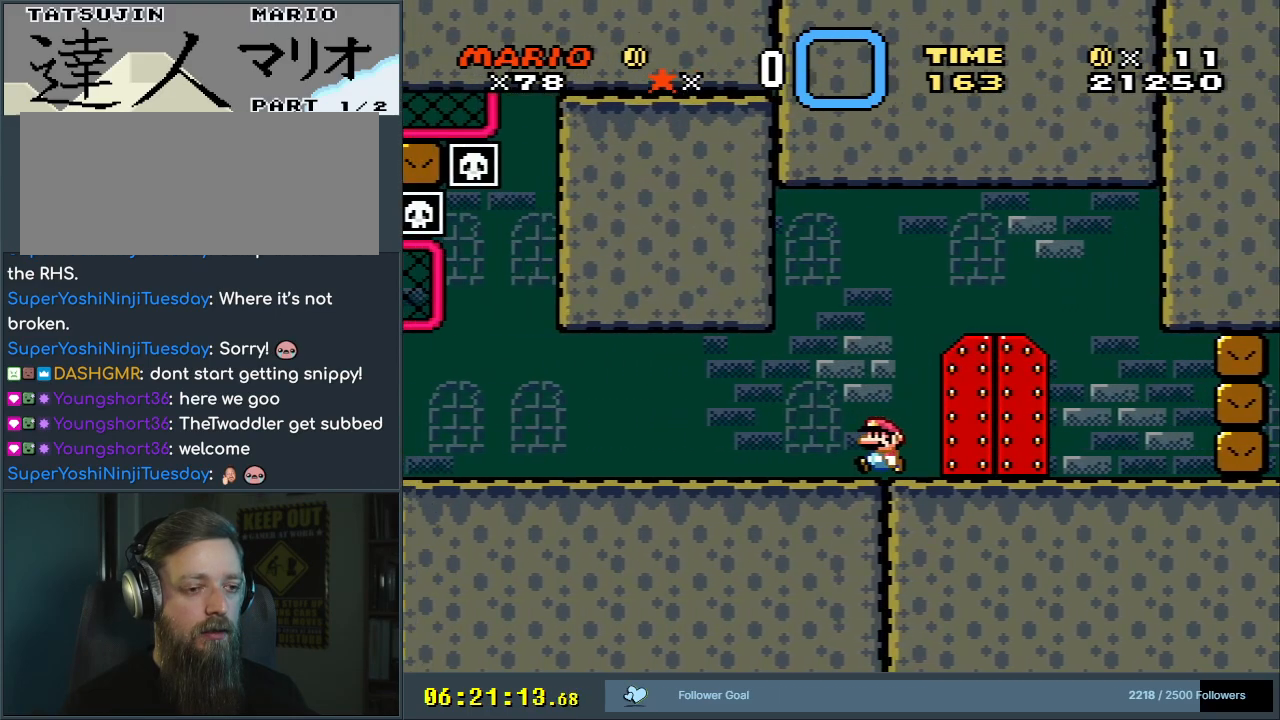
{"buttons": ["X", "DPAD_RIGHT"], "events": [[217, "DPAD_LEFT", "up"], [250, "DPAD_RIGHT", "down"]]}
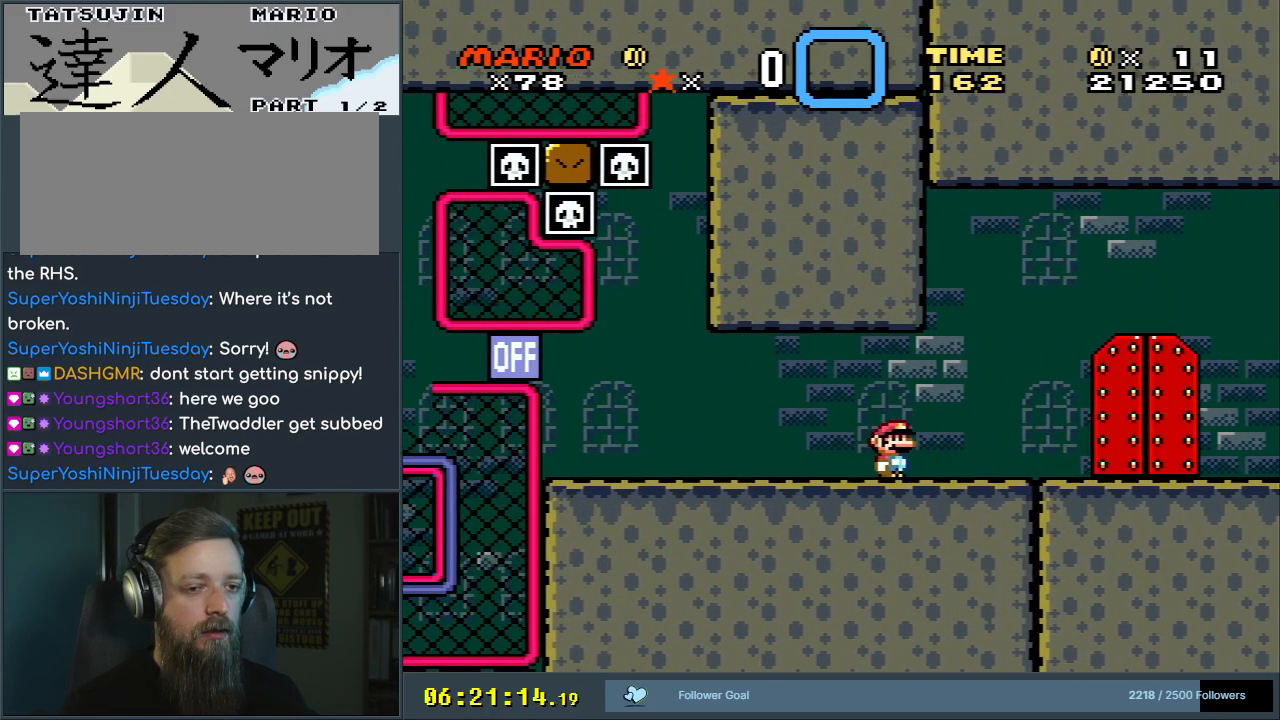
{"buttons": ["X", "DPAD_RIGHT"], "events": []}
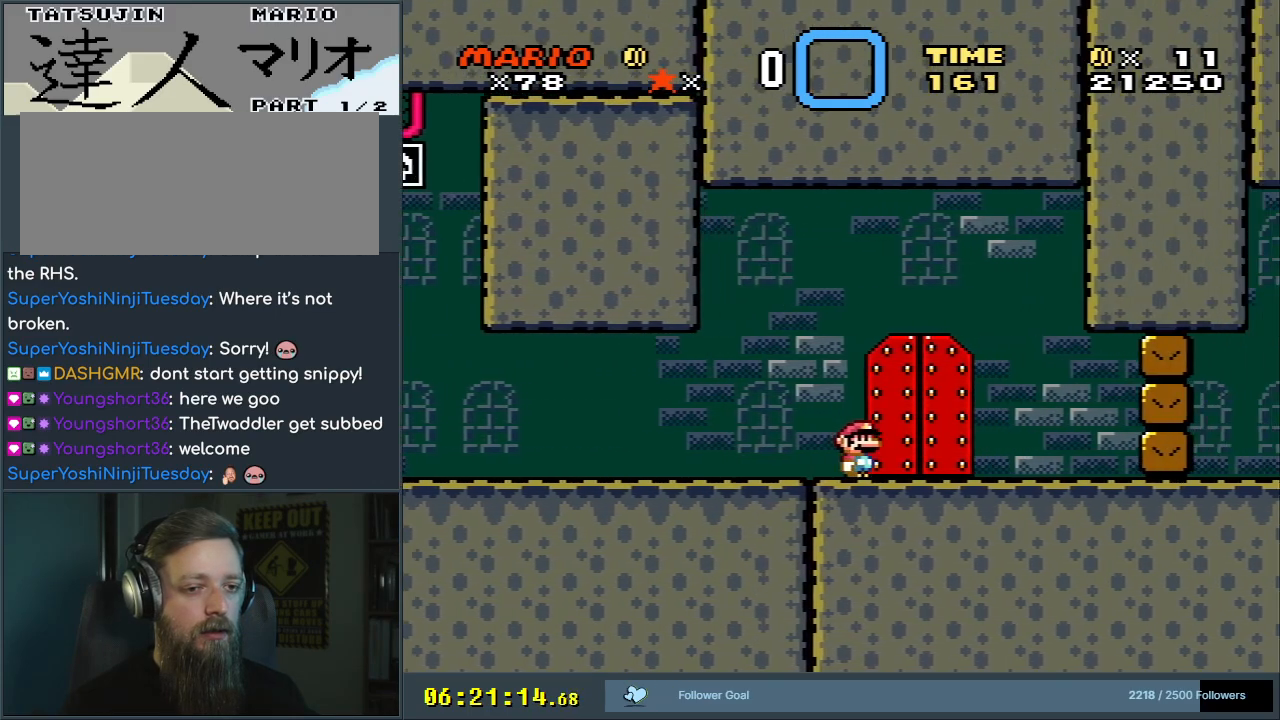
{"buttons": ["B", "Y"], "events": [[17, "DPAD_RIGHT", "up"], [100, "DPAD_UP", "down"], [283, "DPAD_UP", "up"], [317, "X", "up"], [467, "Y", "down"], [483, "B", "down"]]}
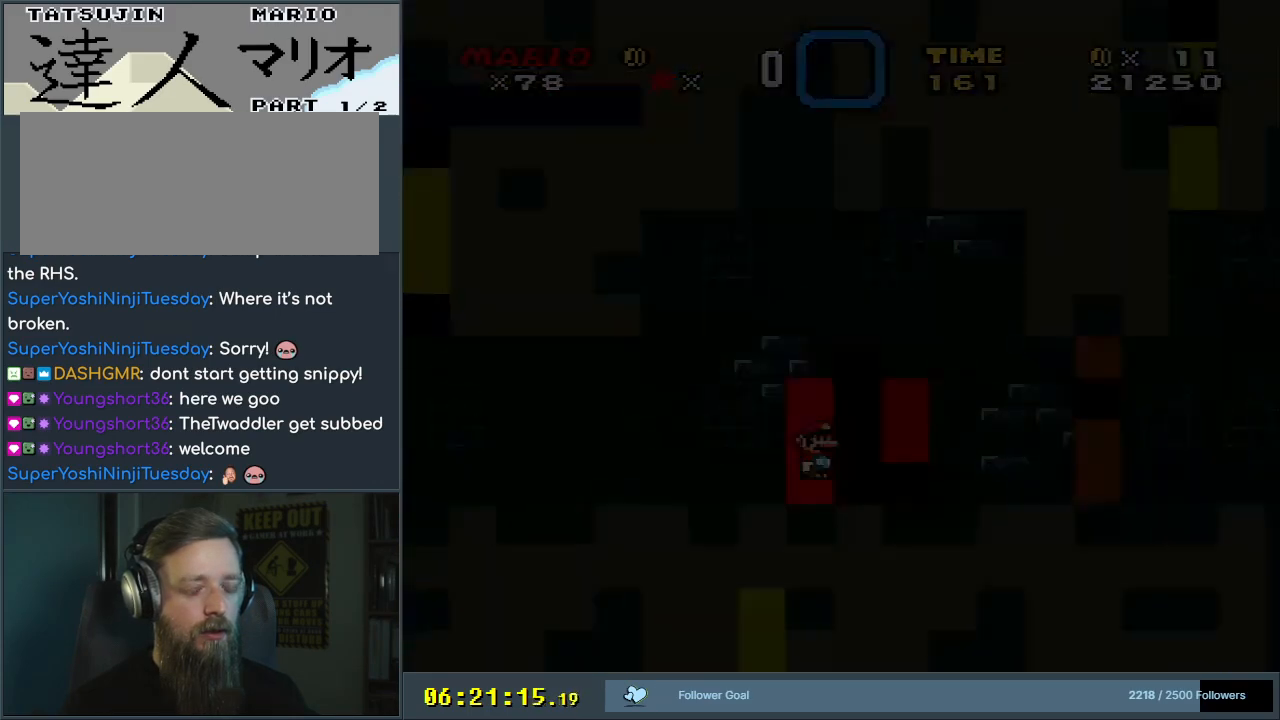
{"buttons": ["B", "Y"], "events": []}
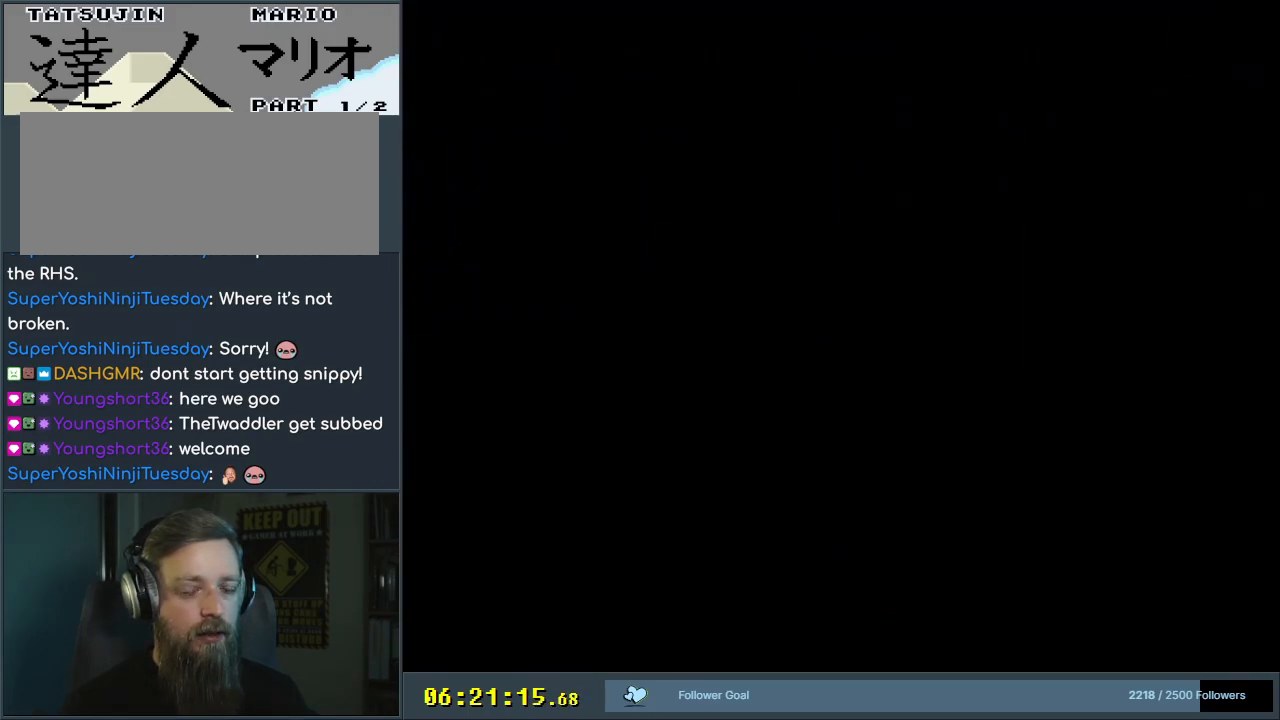
{"buttons": ["Y"], "events": [[17, "B", "up"]]}
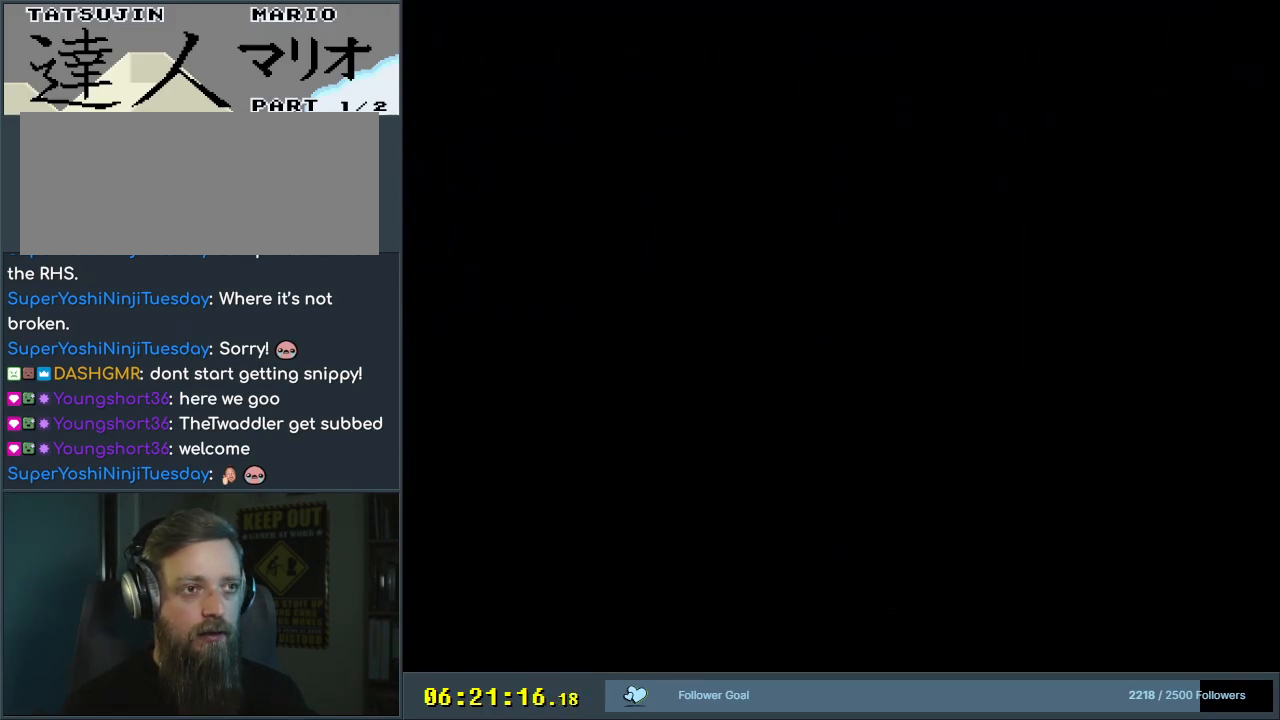
{"buttons": ["Y"], "events": []}
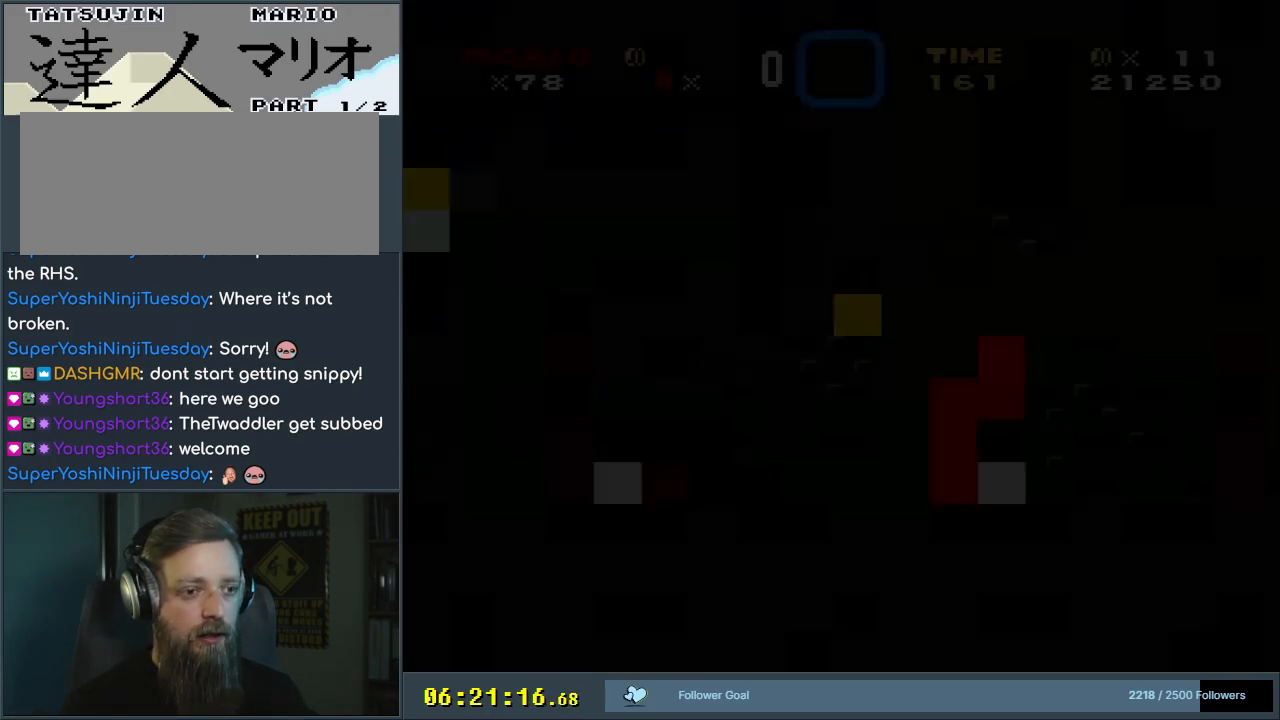
{"buttons": ["Y"], "events": []}
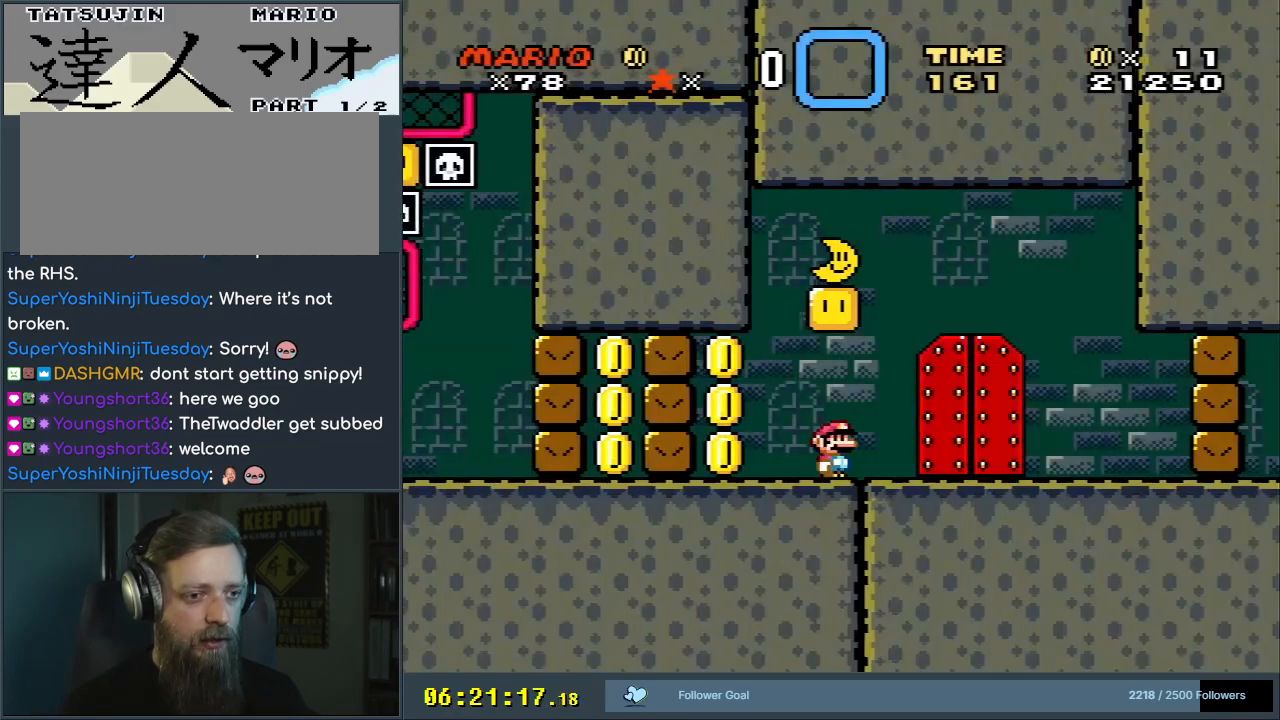
{"buttons": ["Y"], "events": []}
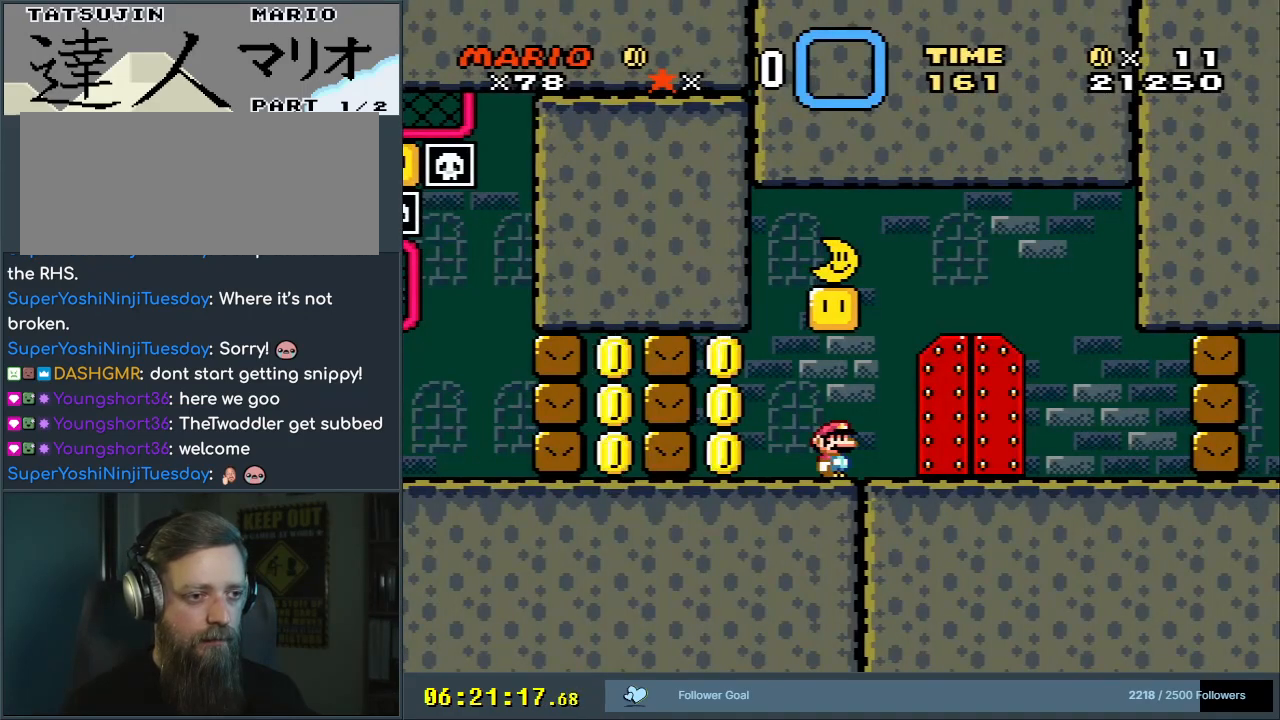
{"buttons": ["Y"], "events": [[67, "DPAD_LEFT", "down"], [267, "DPAD_LEFT", "up"]]}
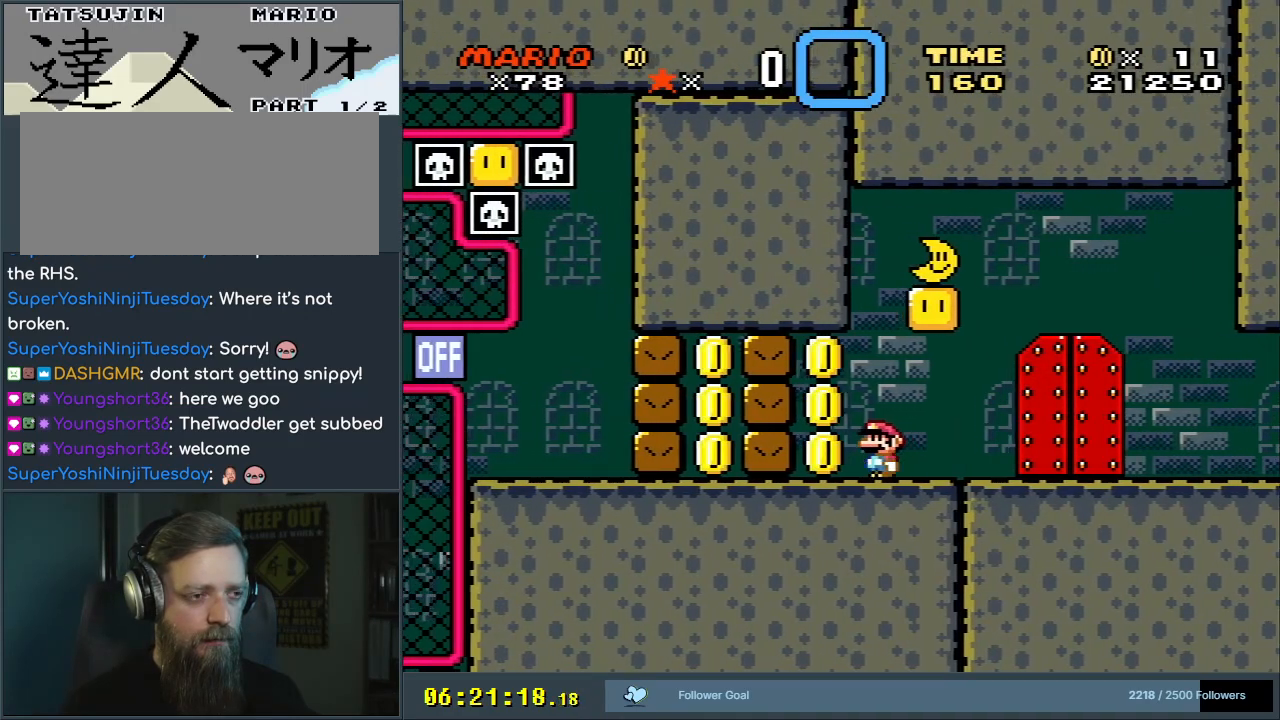
{"buttons": ["Y"], "events": []}
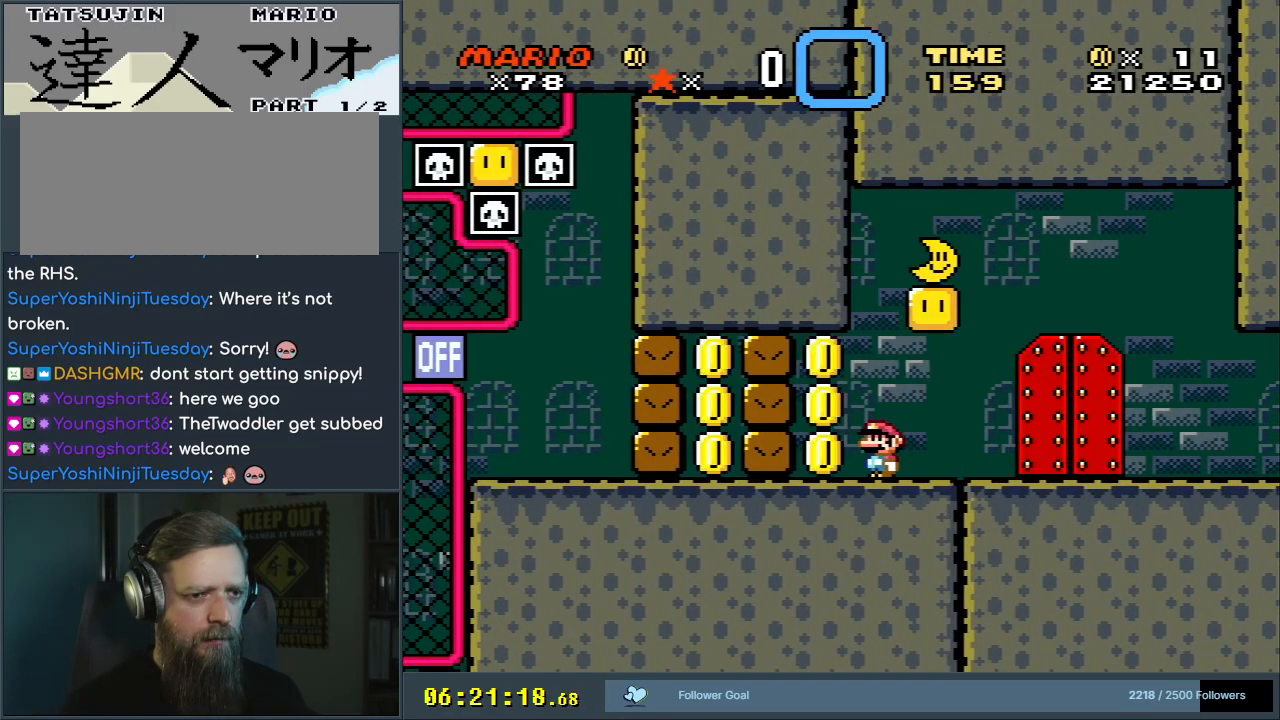
{"buttons": ["B", "Y"], "events": [[50, "DPAD_RIGHT", "down"], [250, "DPAD_RIGHT", "up"], [383, "DPAD_LEFT", "down"], [417, "B", "down"], [483, "DPAD_LEFT", "up"]]}
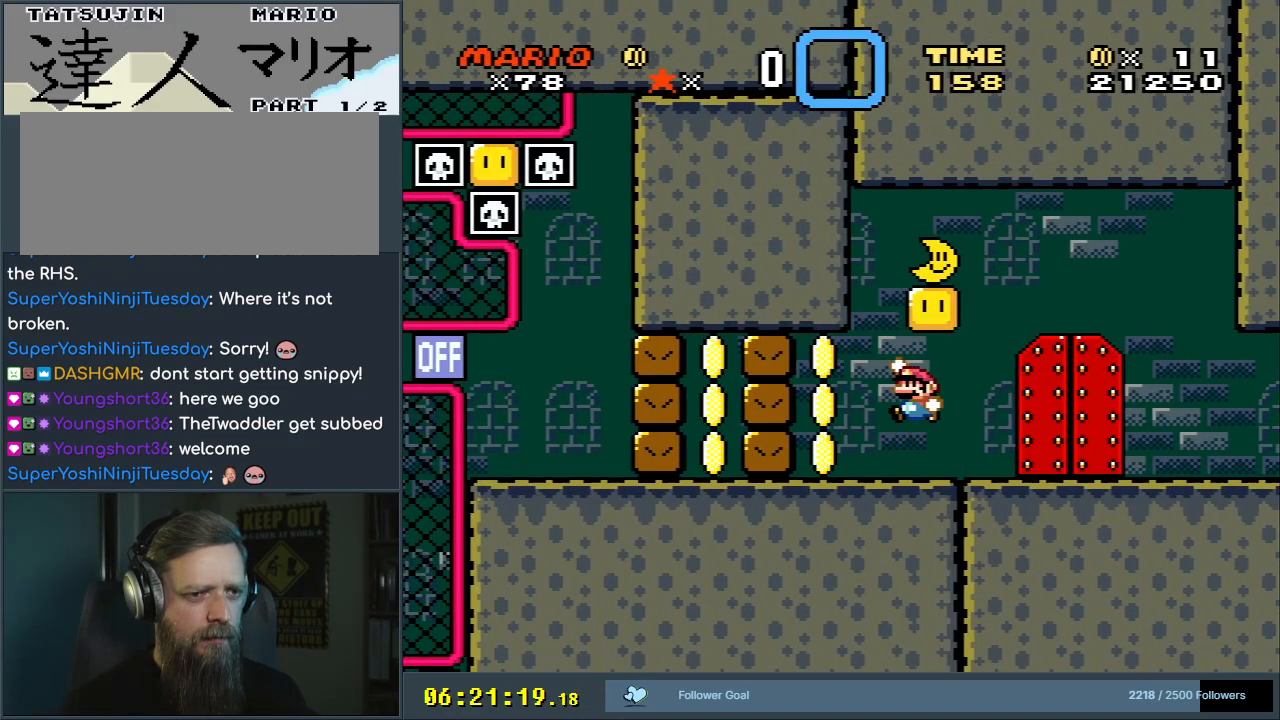
{"buttons": ["B", "Y", "DPAD_LEFT"], "events": [[100, "DPAD_RIGHT", "down"], [117, "B", "up"], [400, "DPAD_RIGHT", "up"], [417, "B", "down"], [500, "DPAD_LEFT", "down"]]}
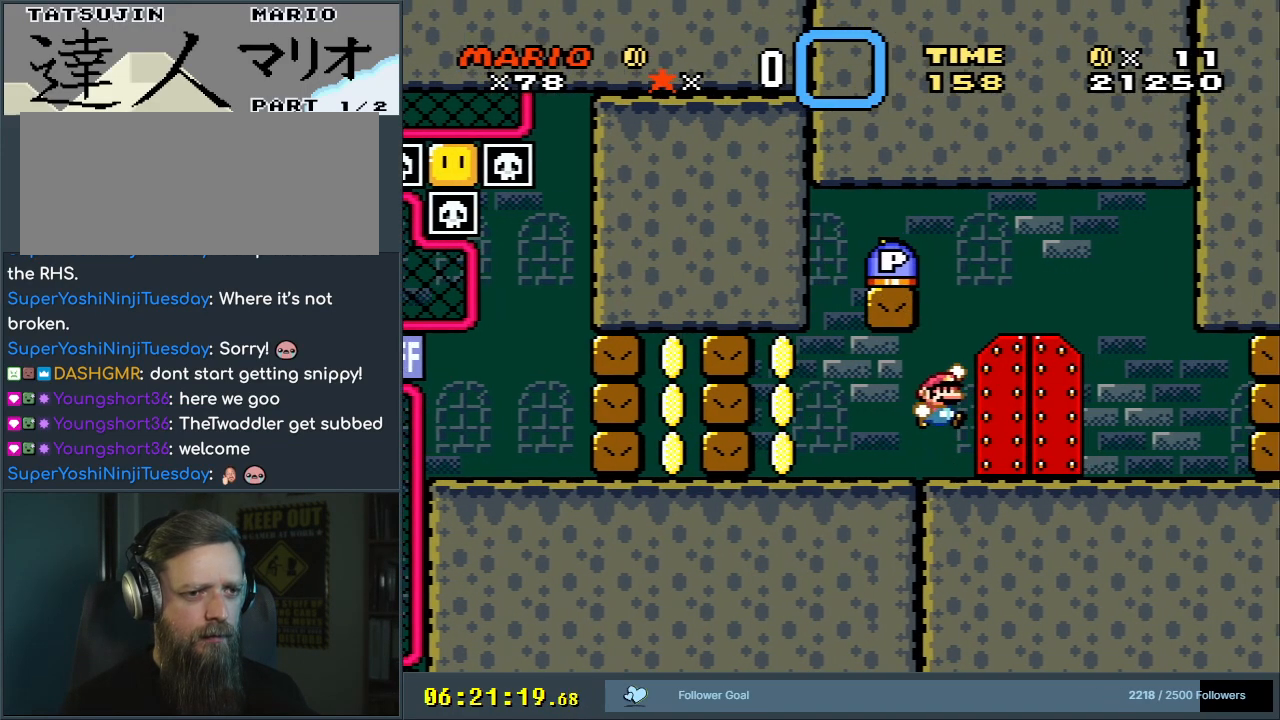
{"buttons": ["Y", "DPAD_RIGHT"], "events": [[267, "DPAD_LEFT", "up"], [367, "B", "up"], [400, "DPAD_RIGHT", "down"]]}
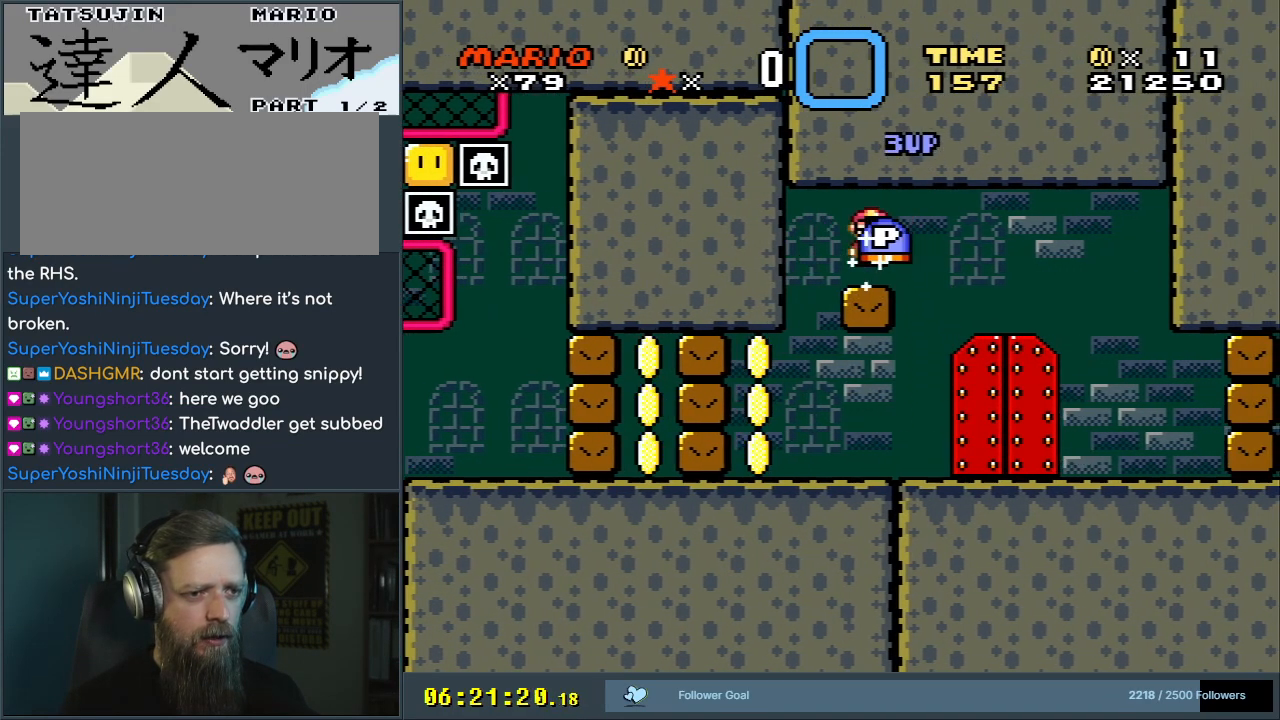
{"buttons": ["Y", "DPAD_RIGHT"], "events": []}
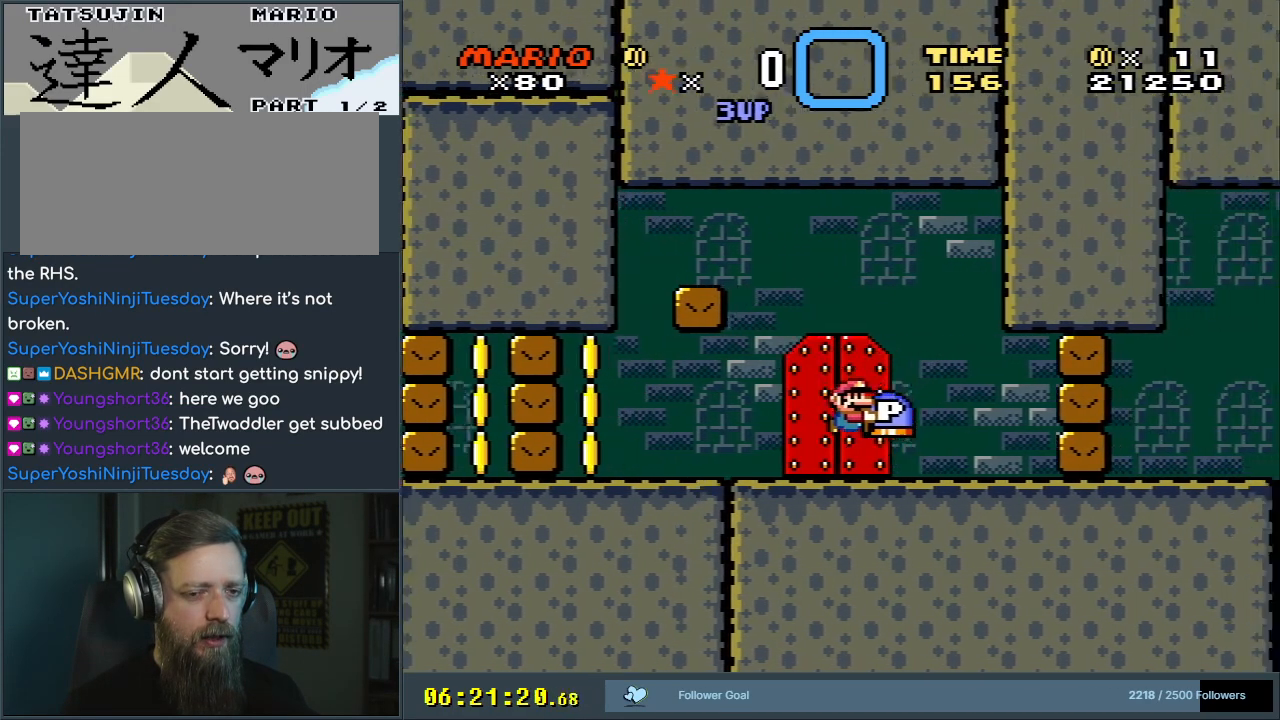
{"buttons": ["Y"], "events": [[50, "DPAD_RIGHT", "up"]]}